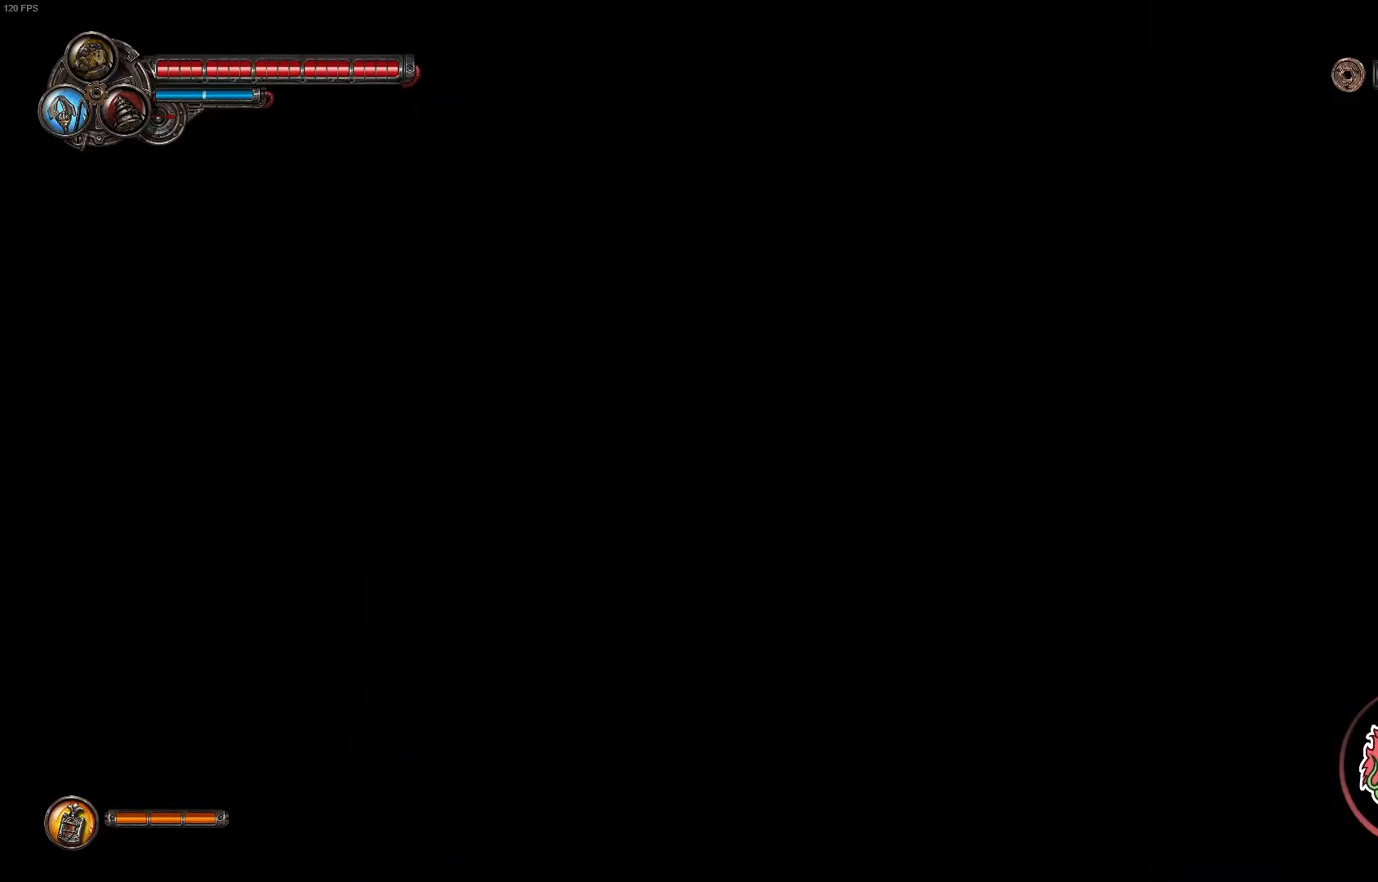
Gameplay with a controller (Xbox layout); each line is a JSON object with the inputs held at the frame after it. "events" lists button and stick changes between this image and that frame as [ms after this image, input, new state], when the widget could be followed in between.
{"buttons": [], "left_stick": "center", "right_stick": "center", "events": [[317, "left_stick", "center"]]}
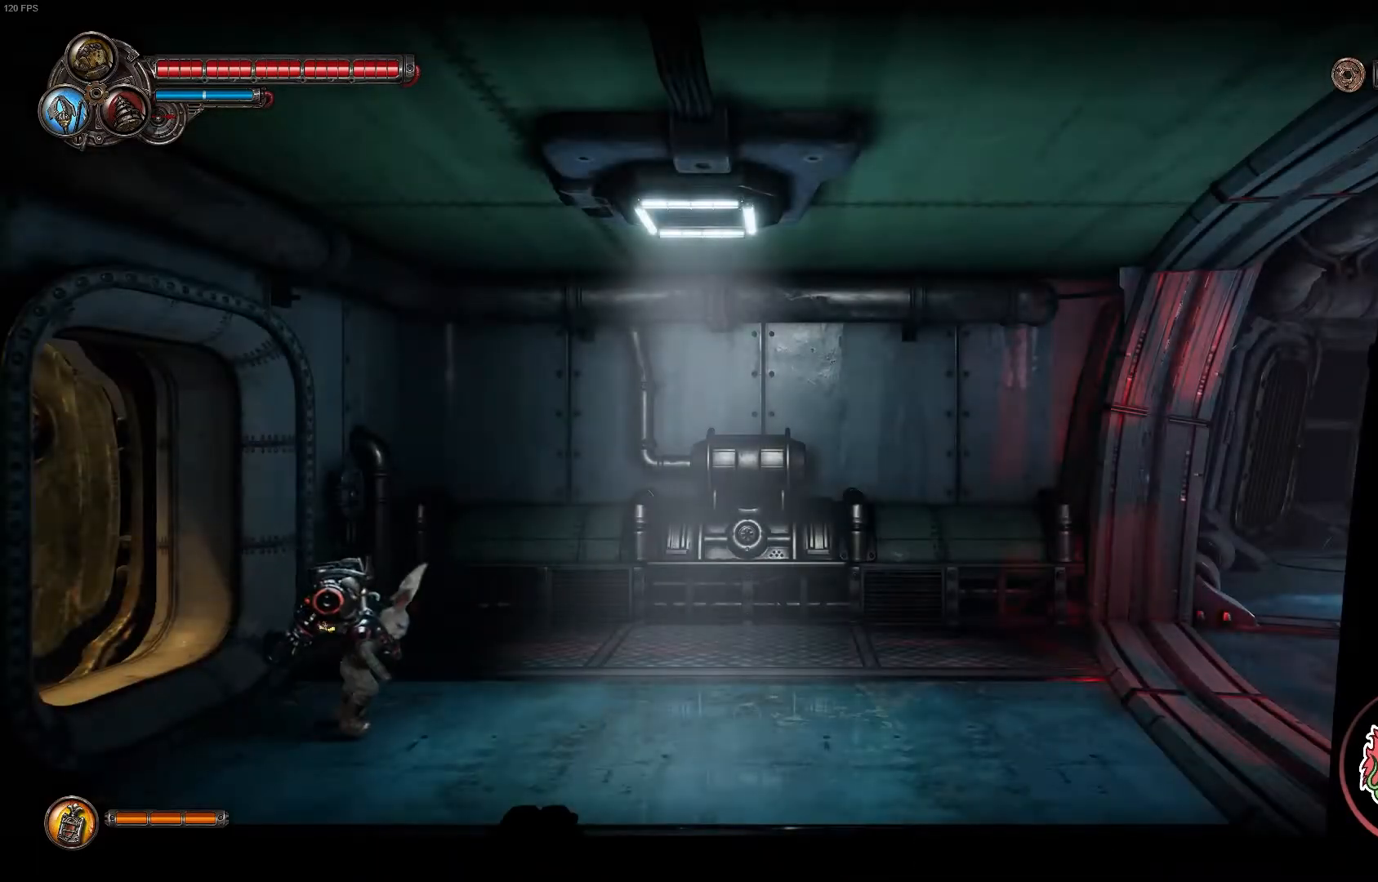
{"buttons": [], "left_stick": "right", "right_stick": "center", "events": [[17, "left_stick", "right"], [283, "R1", "down"], [283, "R2", "down"], [417, "R1", "up"], [417, "R2", "up"]]}
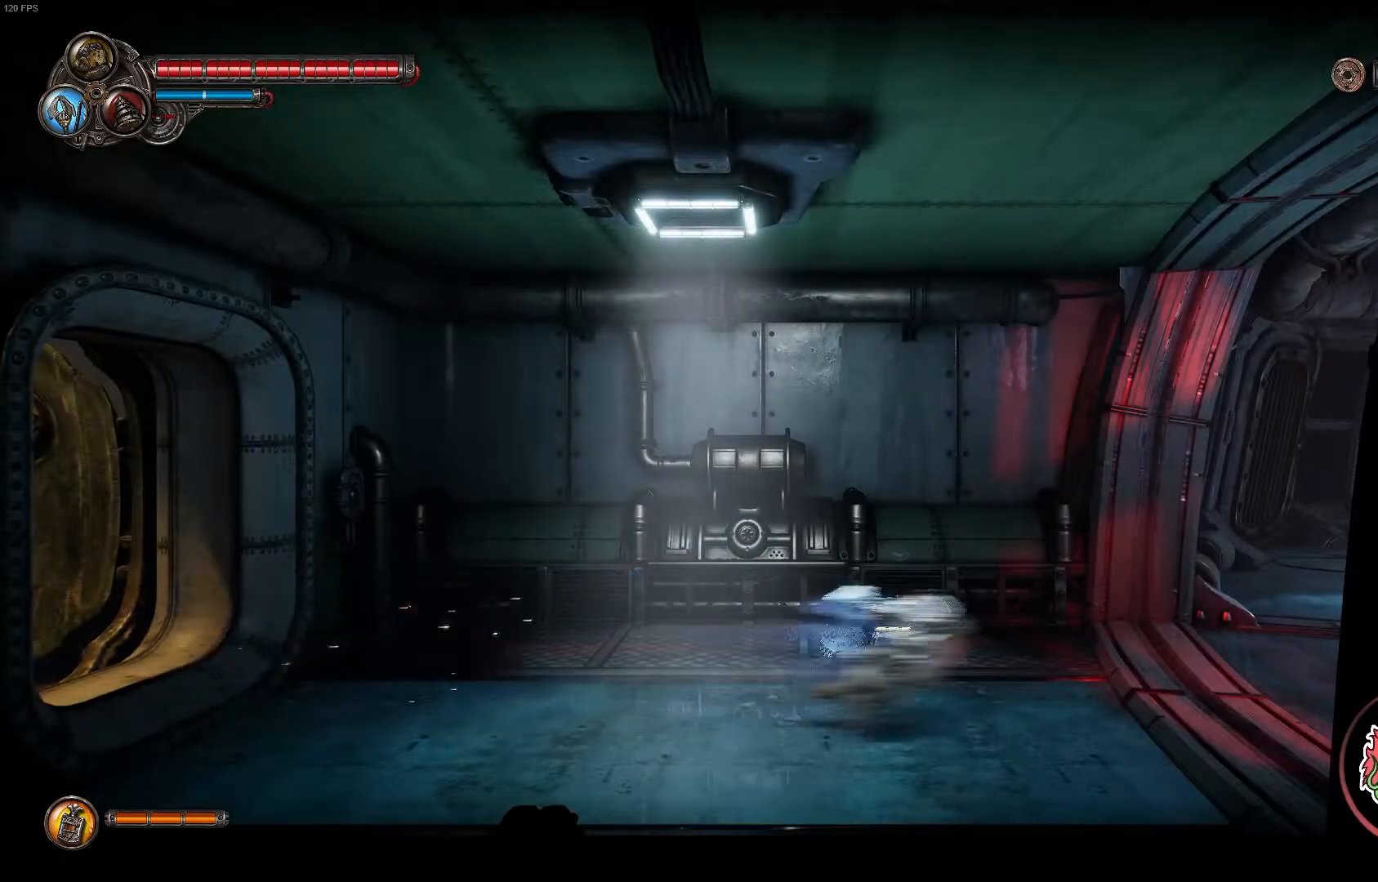
{"buttons": [], "left_stick": "right", "right_stick": "center", "events": []}
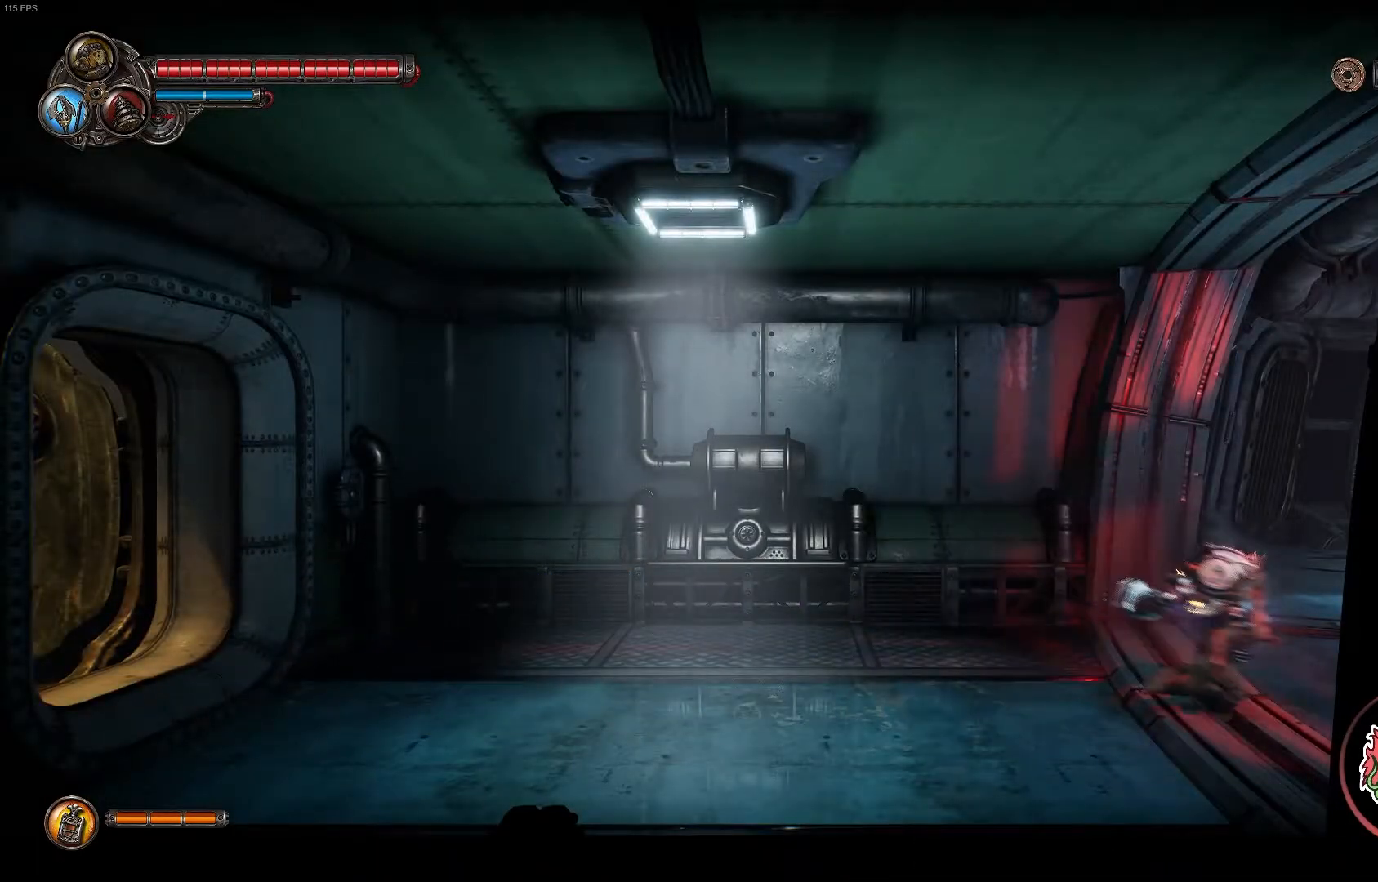
{"buttons": [], "left_stick": "center", "right_stick": "center", "events": [[217, "left_stick", "center"]]}
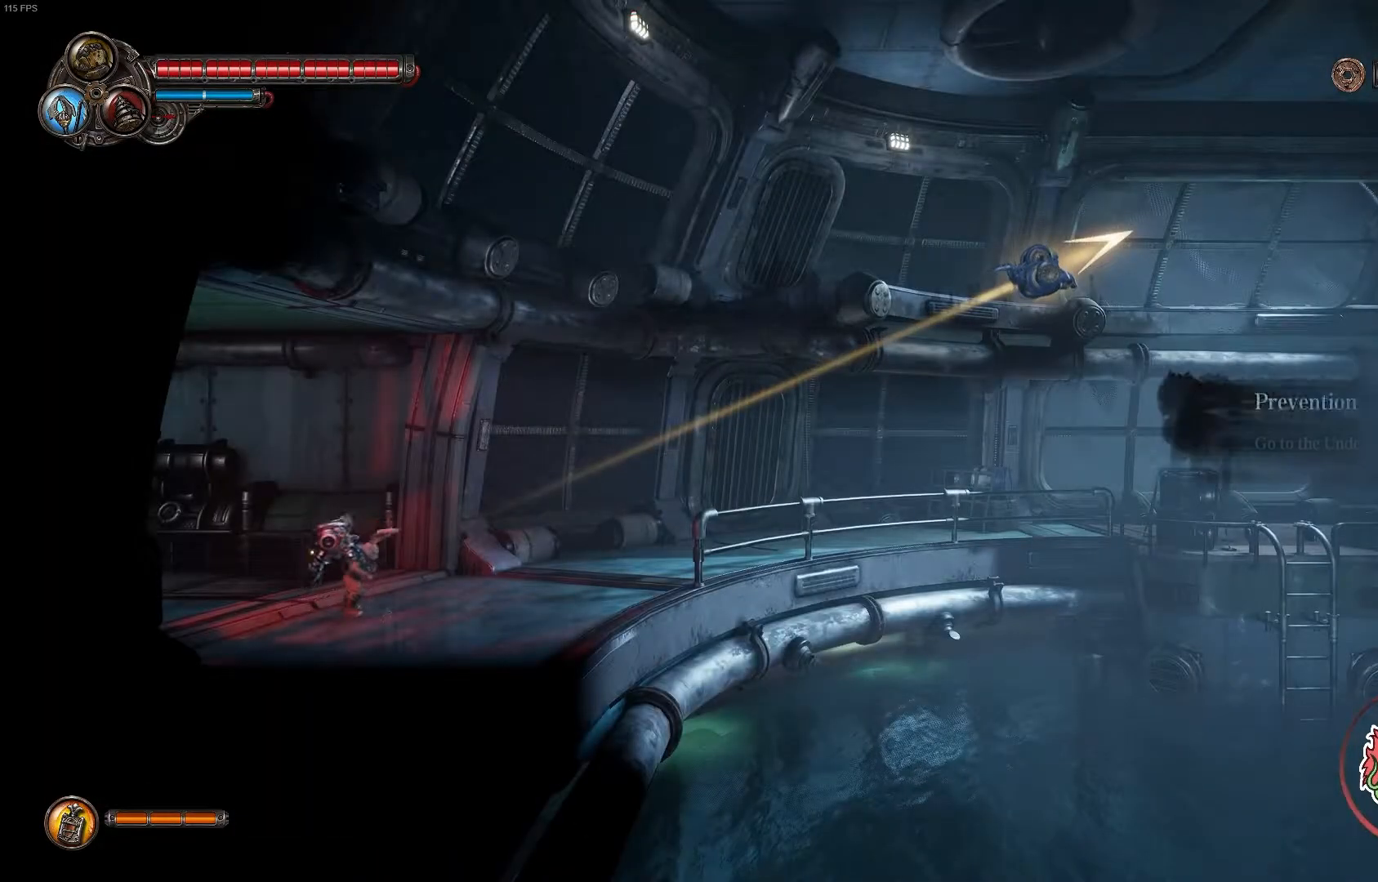
{"buttons": [], "left_stick": "center", "right_stick": "center", "events": []}
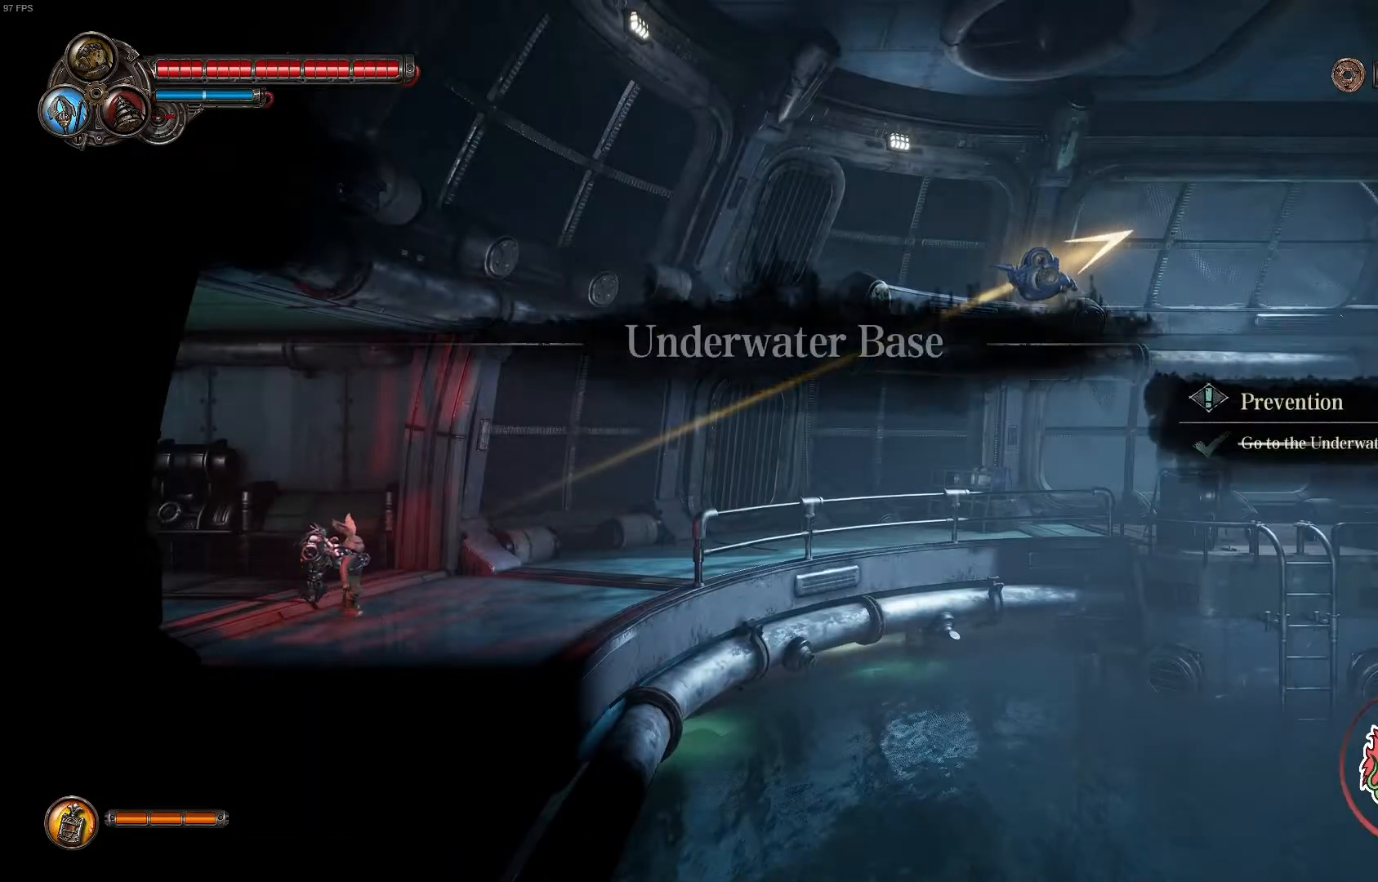
{"buttons": ["SELECT"], "left_stick": "center", "right_stick": "center", "events": [[400, "SELECT", "down"]]}
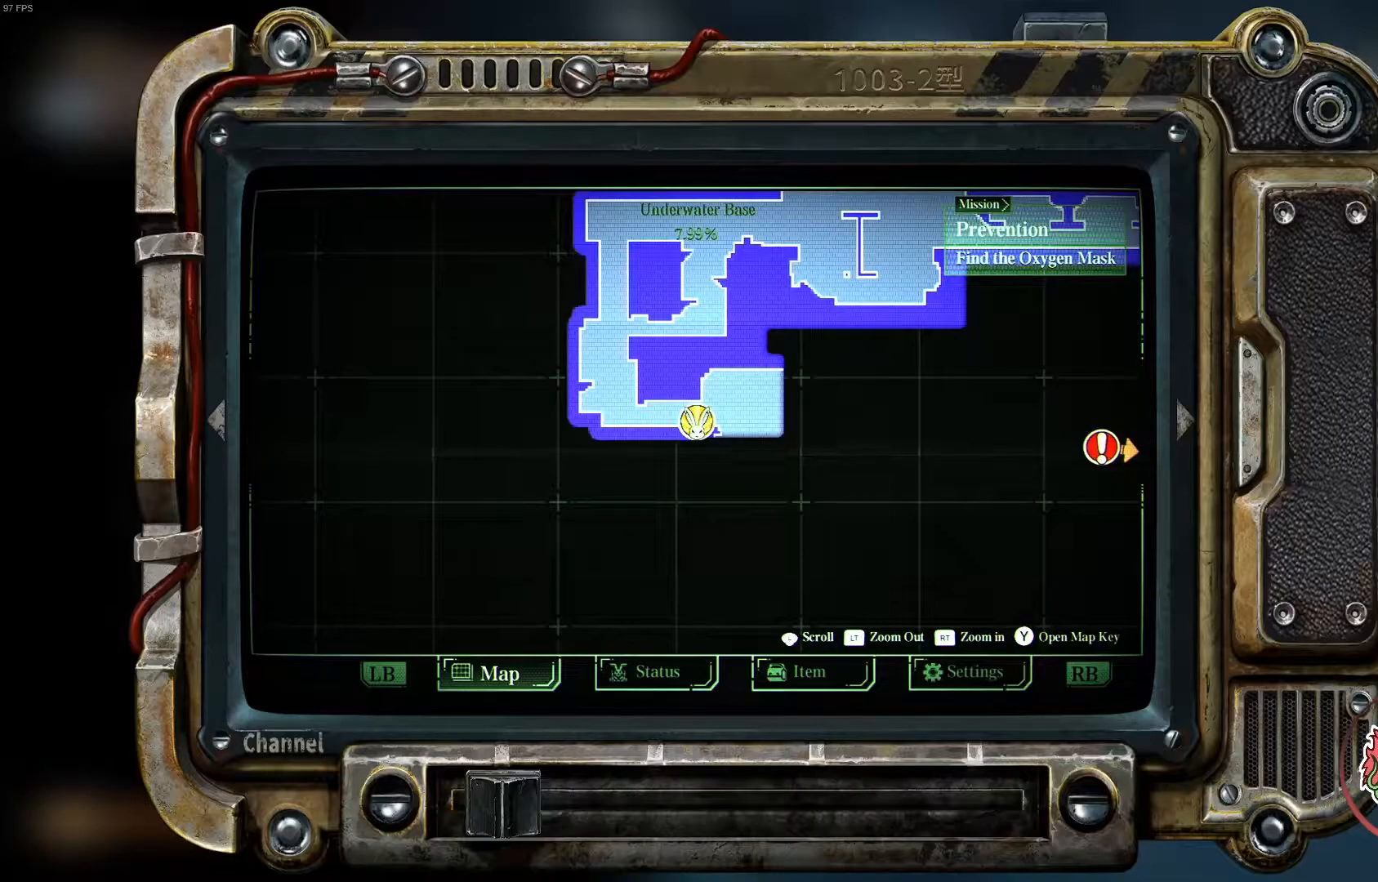
{"buttons": [], "left_stick": "center", "right_stick": "center", "events": [[150, "SELECT", "up"]]}
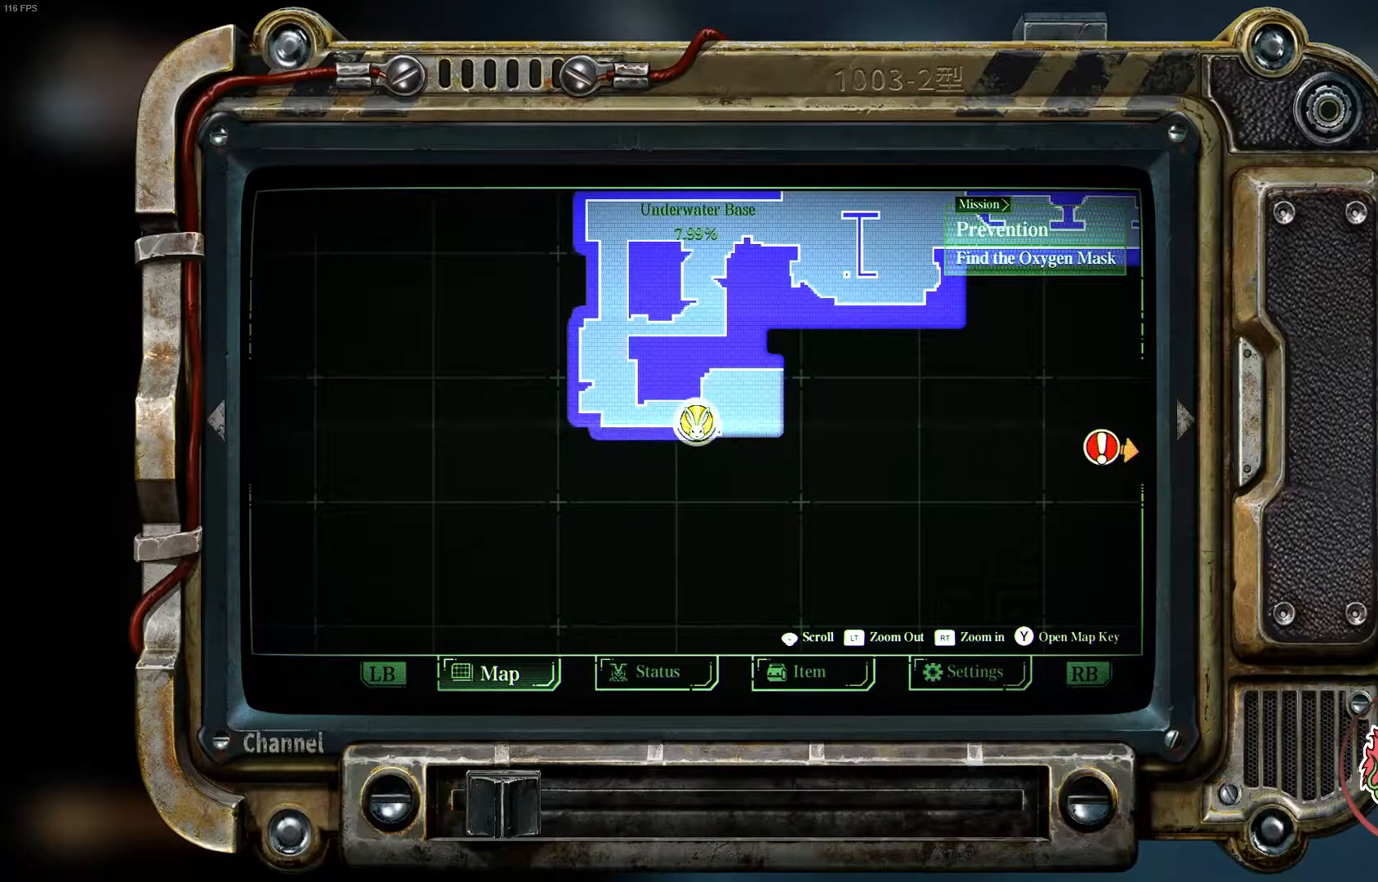
{"buttons": [], "left_stick": "center", "right_stick": "center", "events": [[233, "SELECT", "down"], [367, "SELECT", "up"]]}